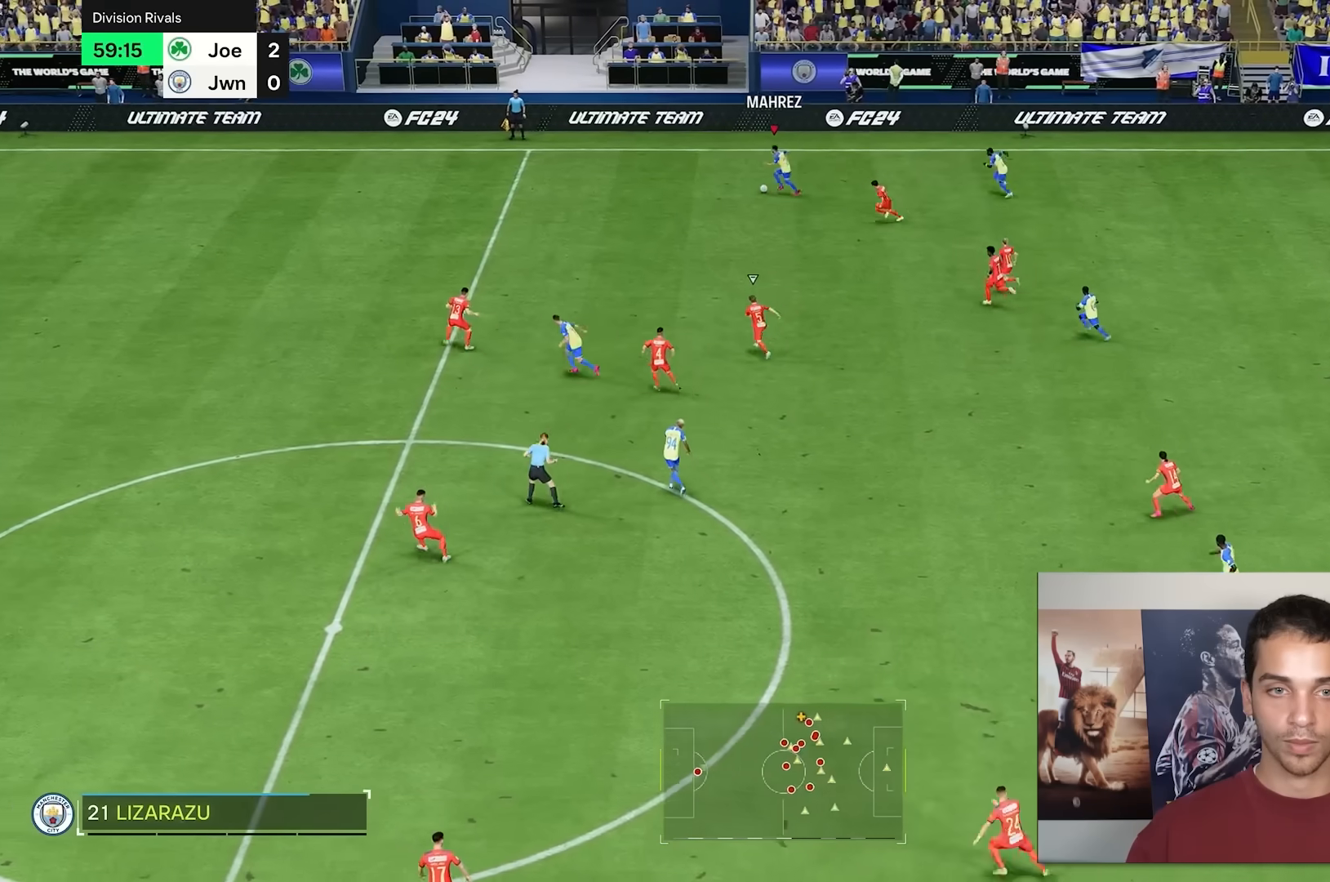
Gameplay with a controller (Xbox layout); each line is a JSON object with the inputs held at the frame after it. "events" lists button and stick changes between this image and that frame as [ms after this image, input, new state], when the widget could be followed in between. Not read: L3 R2 R3.
{"buttons": [], "left_stick": "left", "right_stick": "center", "events": []}
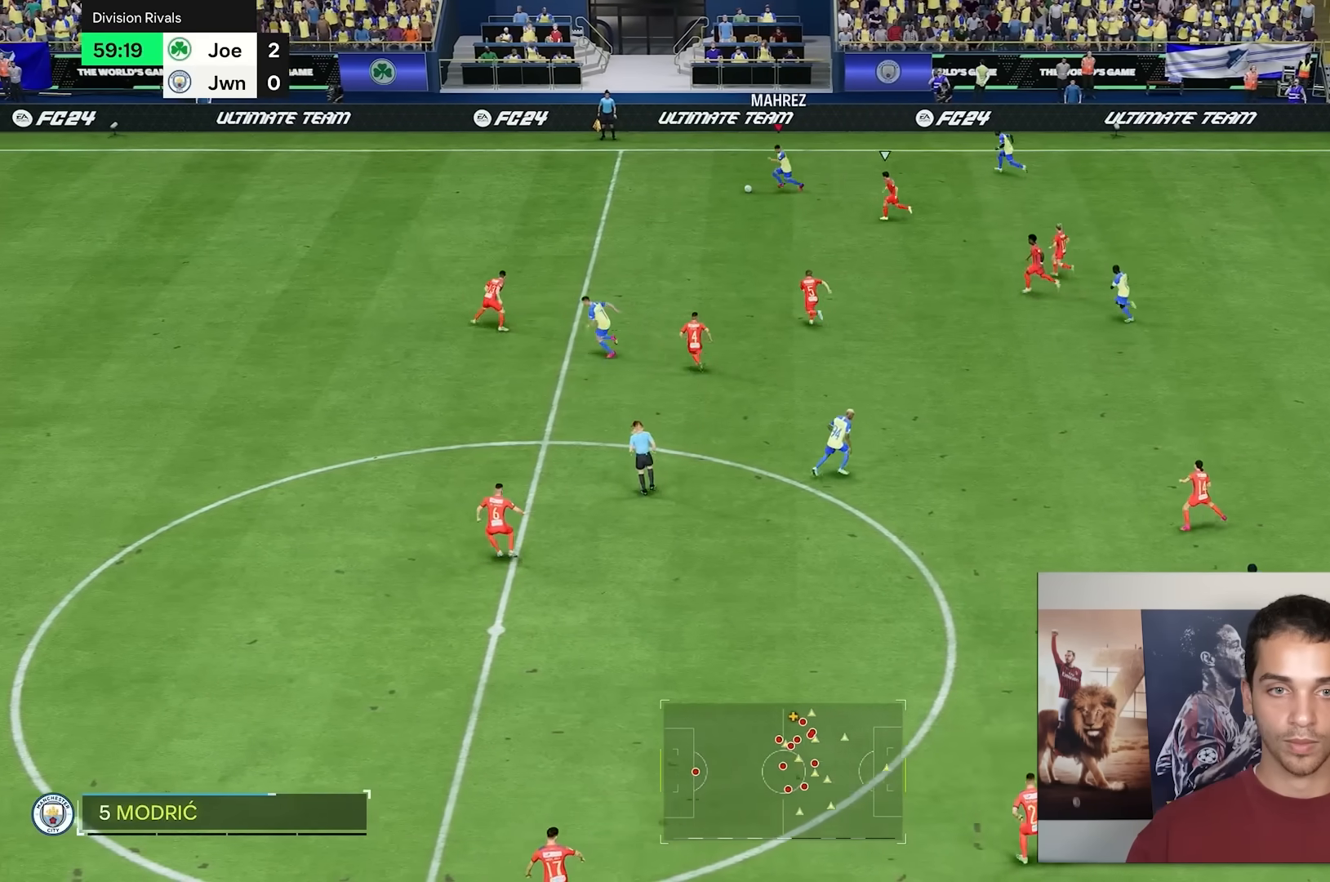
{"buttons": [], "left_stick": "left", "right_stick": "center", "events": []}
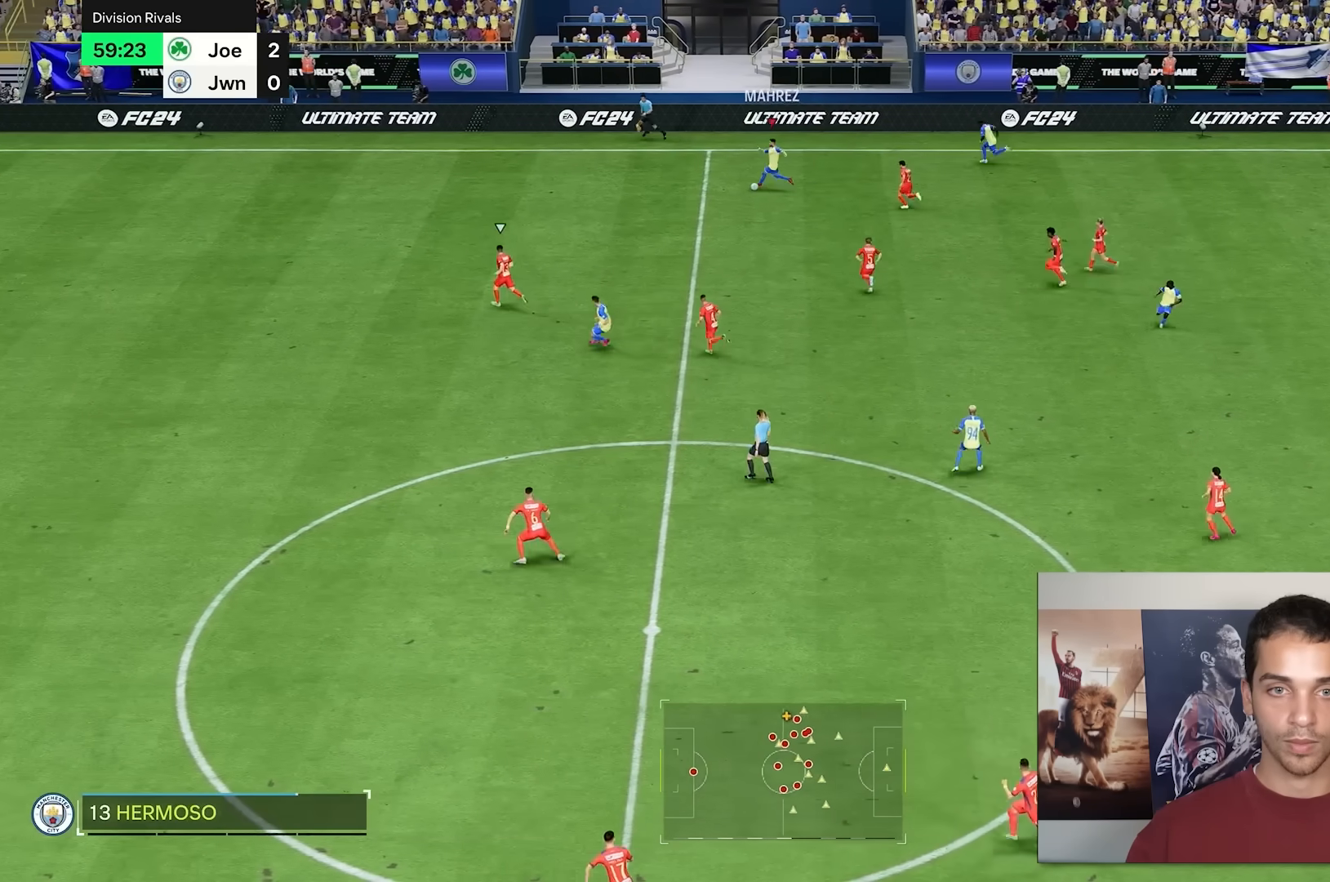
{"buttons": ["L1"], "left_stick": "left", "right_stick": "center", "events": [[467, "L1", "down"]]}
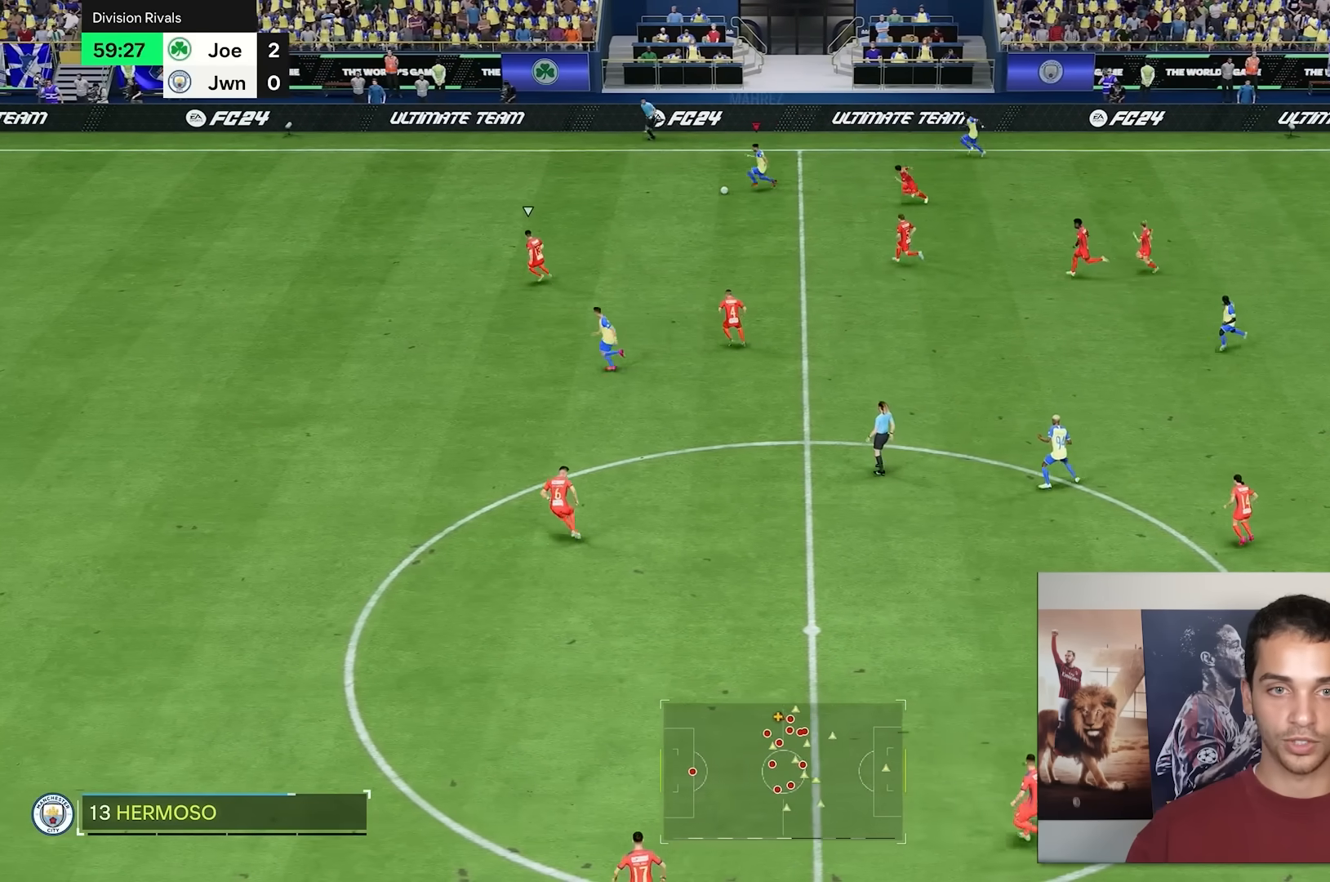
{"buttons": [], "left_stick": "down-left", "right_stick": "center", "events": [[33, "left_stick", "down-left"], [167, "L1", "up"]]}
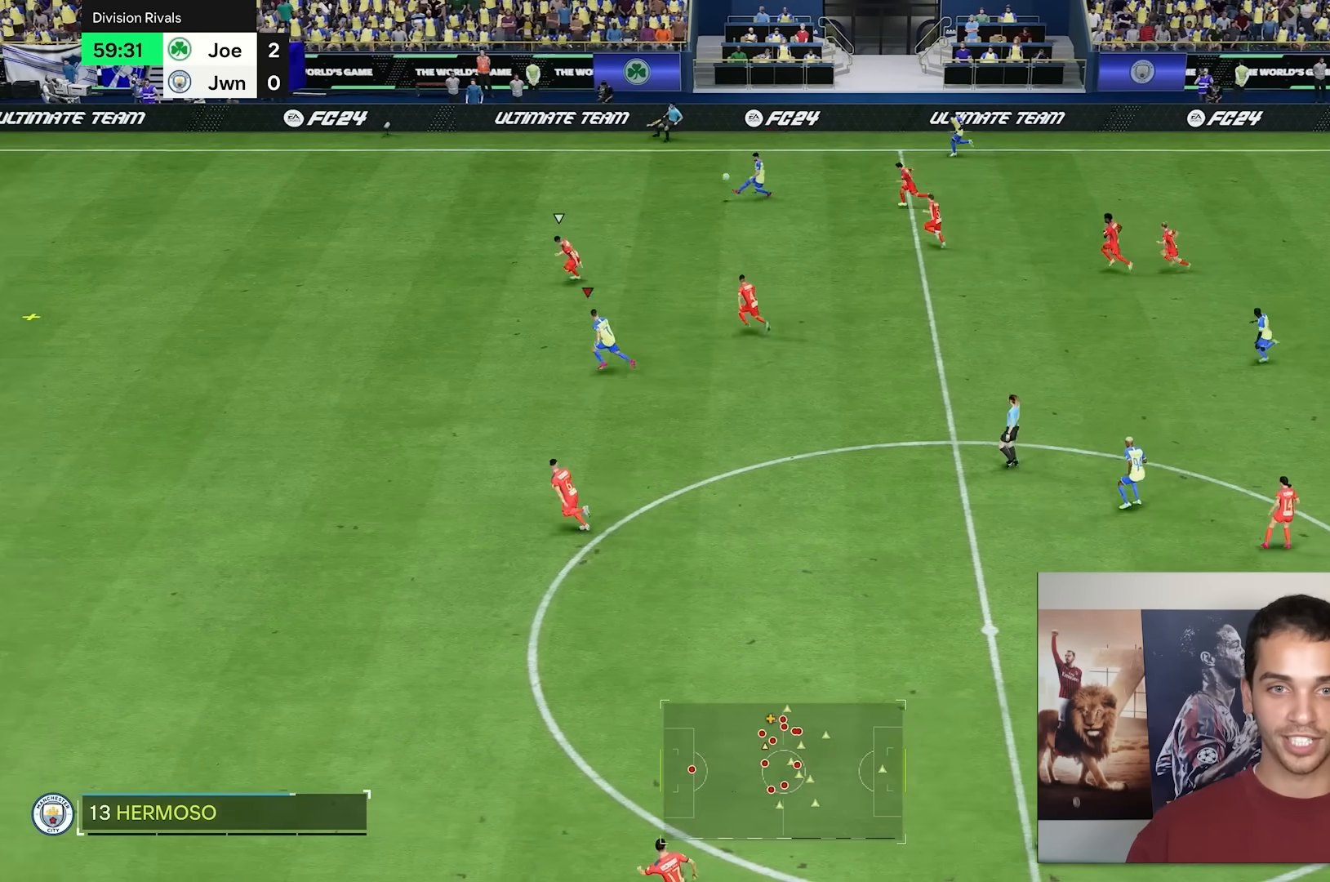
{"buttons": [], "left_stick": "left", "right_stick": "center", "events": [[383, "left_stick", "left"]]}
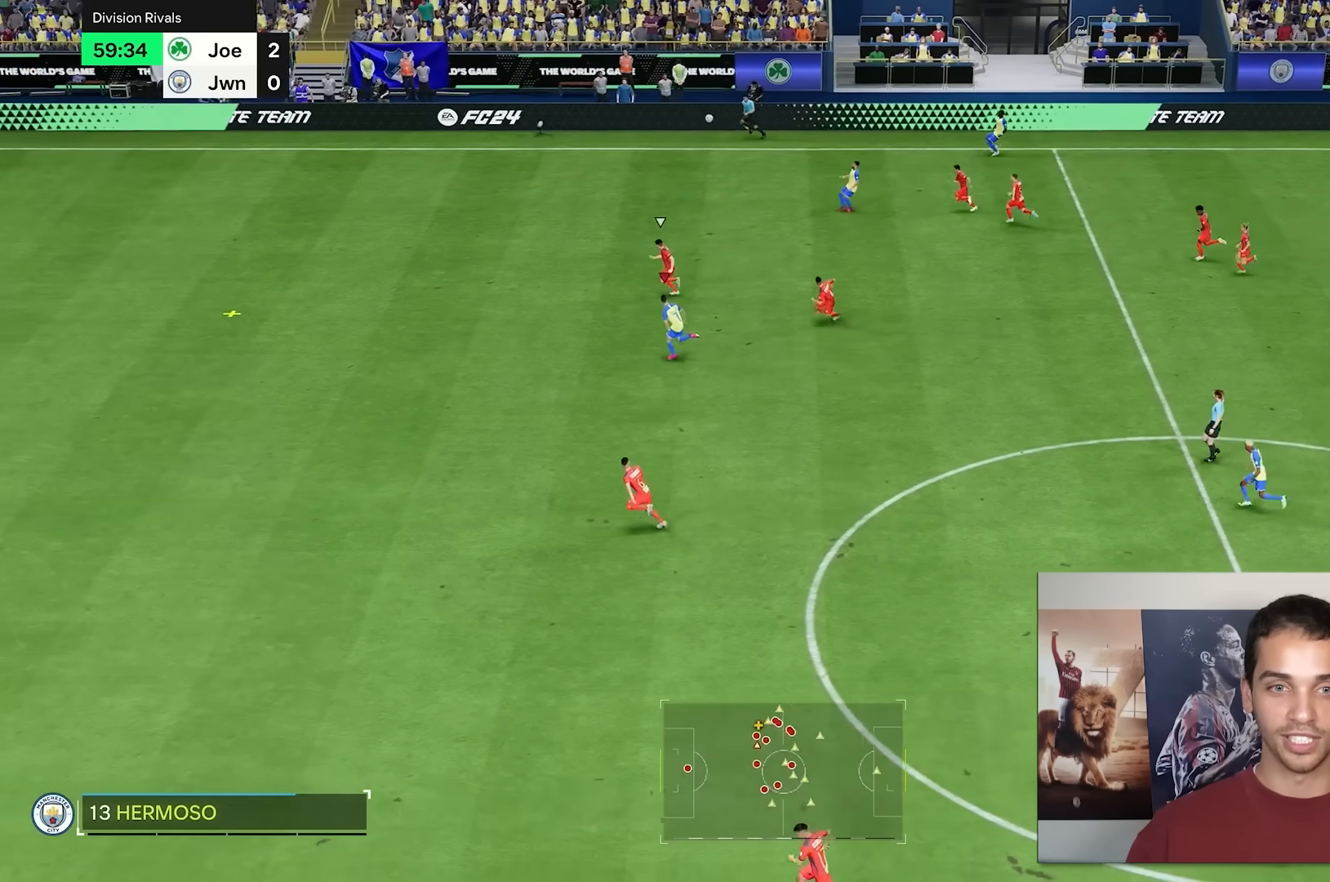
{"buttons": [], "left_stick": "left", "right_stick": "center", "events": []}
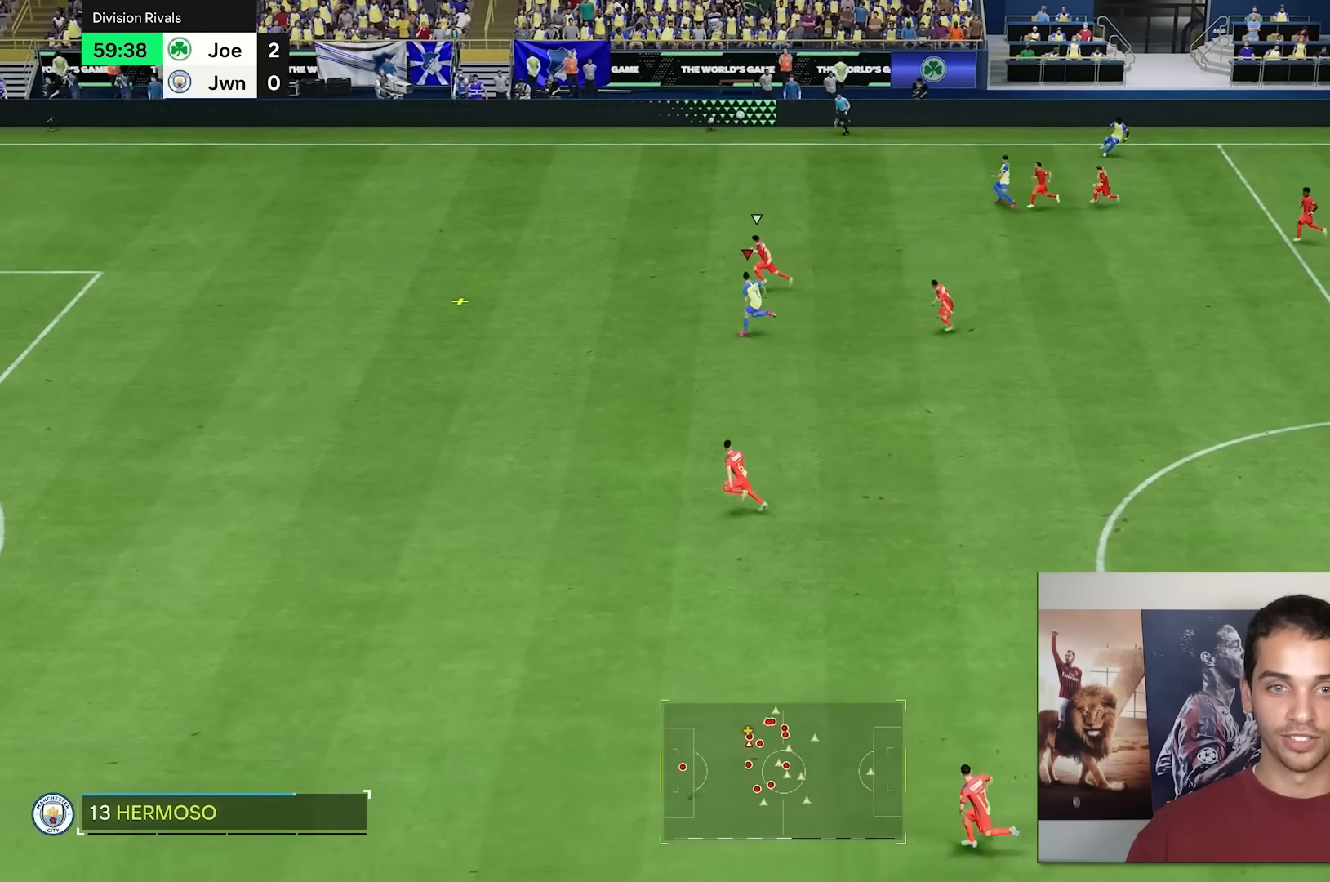
{"buttons": [], "left_stick": "left", "right_stick": "center", "events": []}
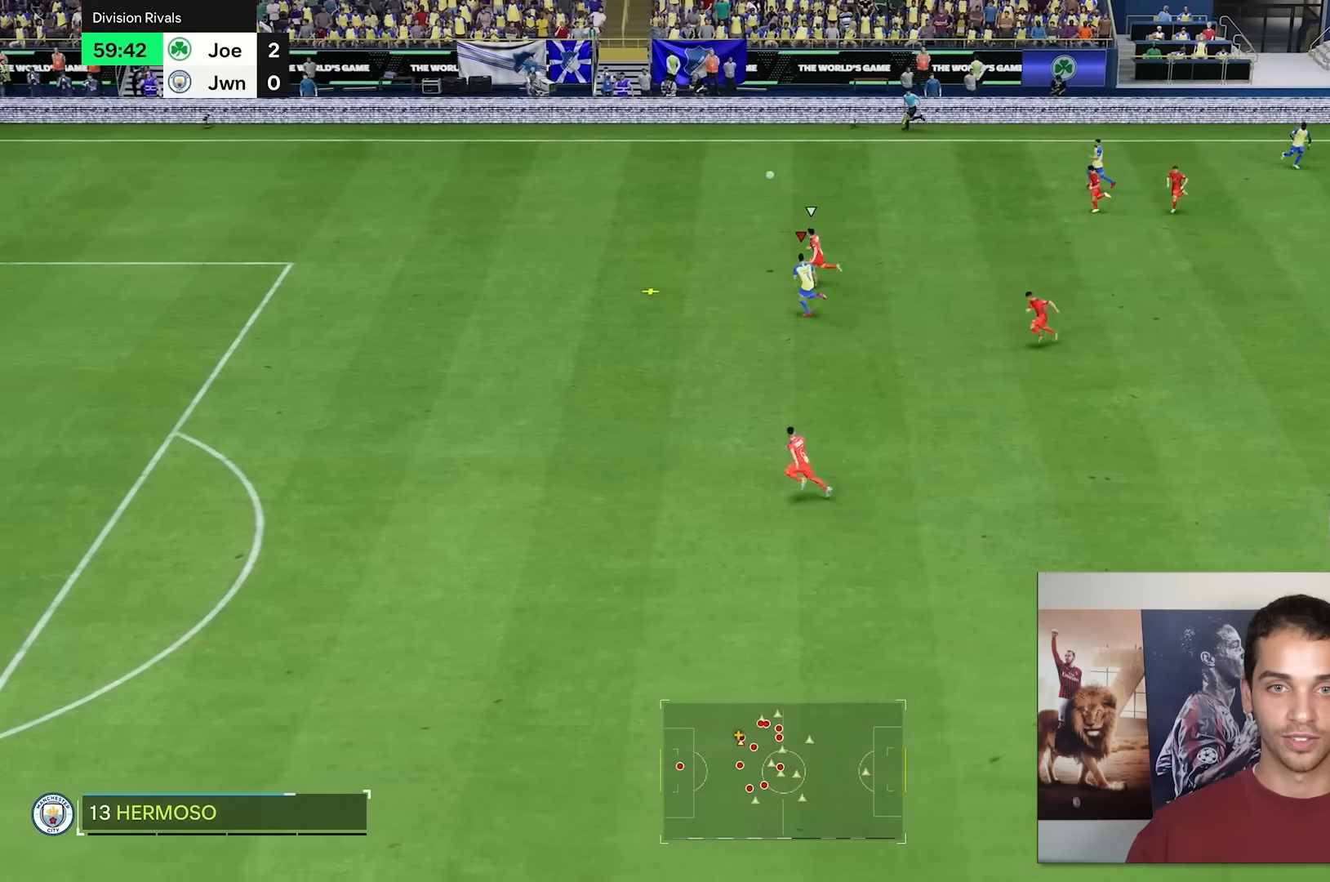
{"buttons": [], "left_stick": "left", "right_stick": "center", "events": []}
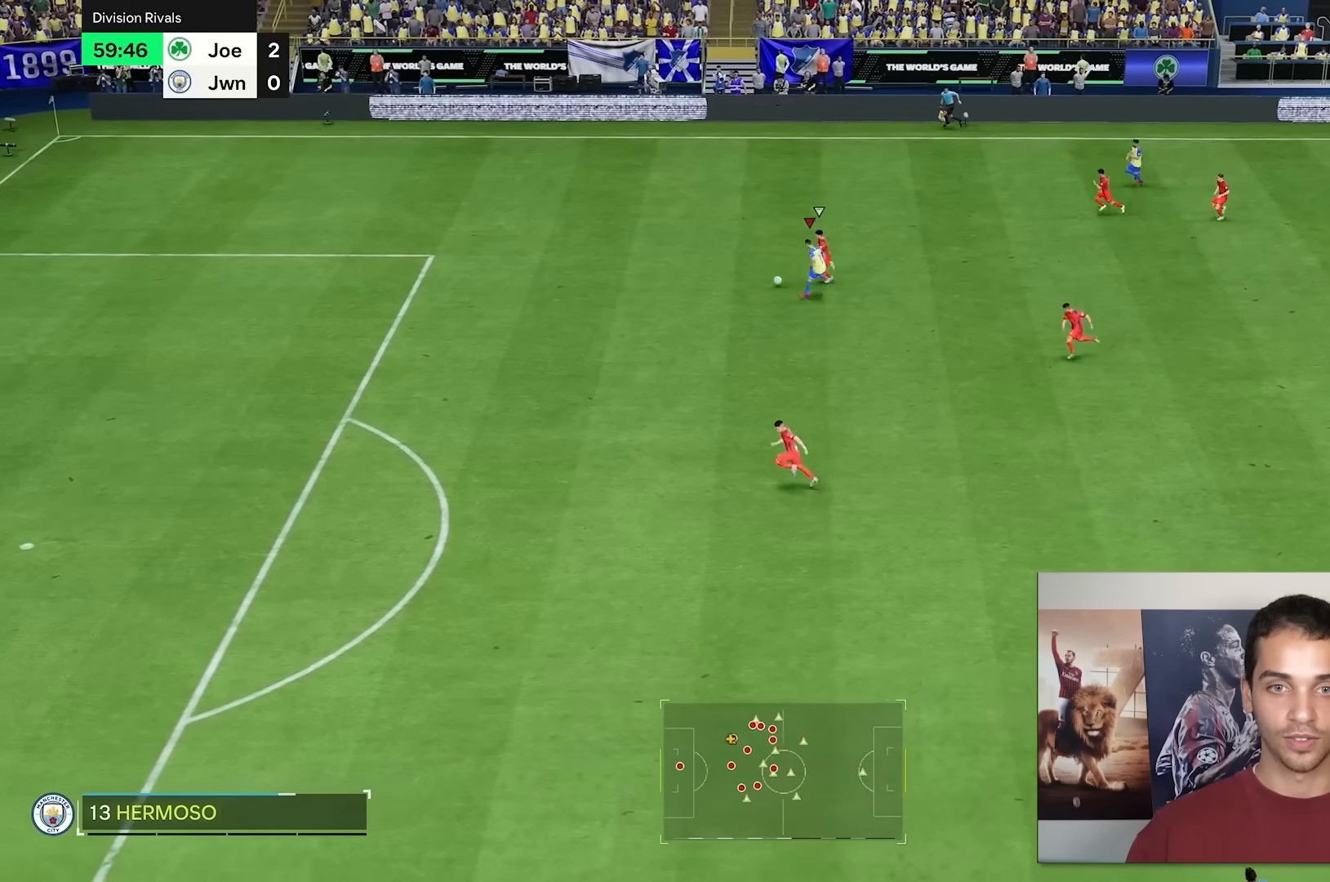
{"buttons": [], "left_stick": "down-left", "right_stick": "center", "events": [[350, "left_stick", "down-left"]]}
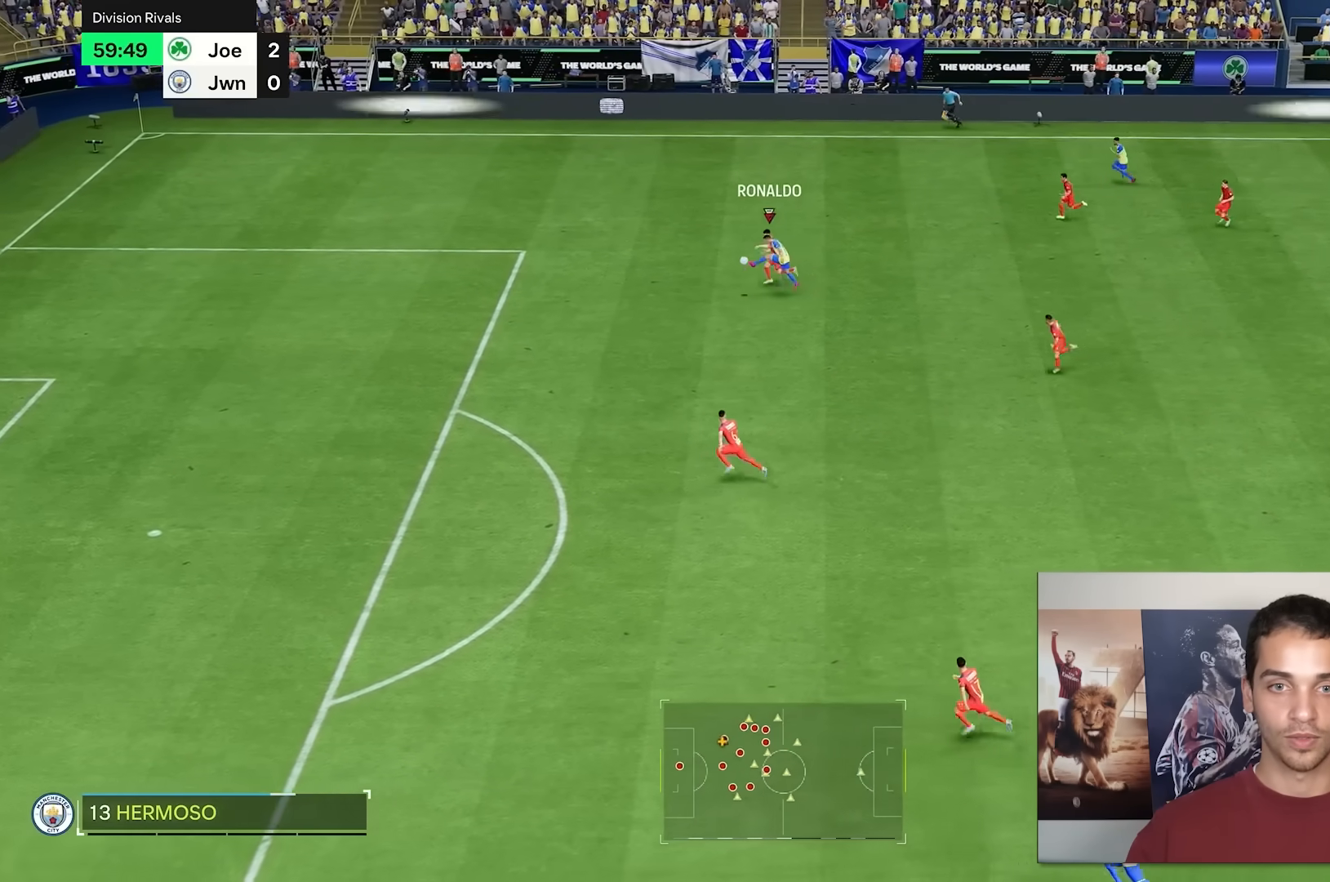
{"buttons": [], "left_stick": "down-left", "right_stick": "center", "events": []}
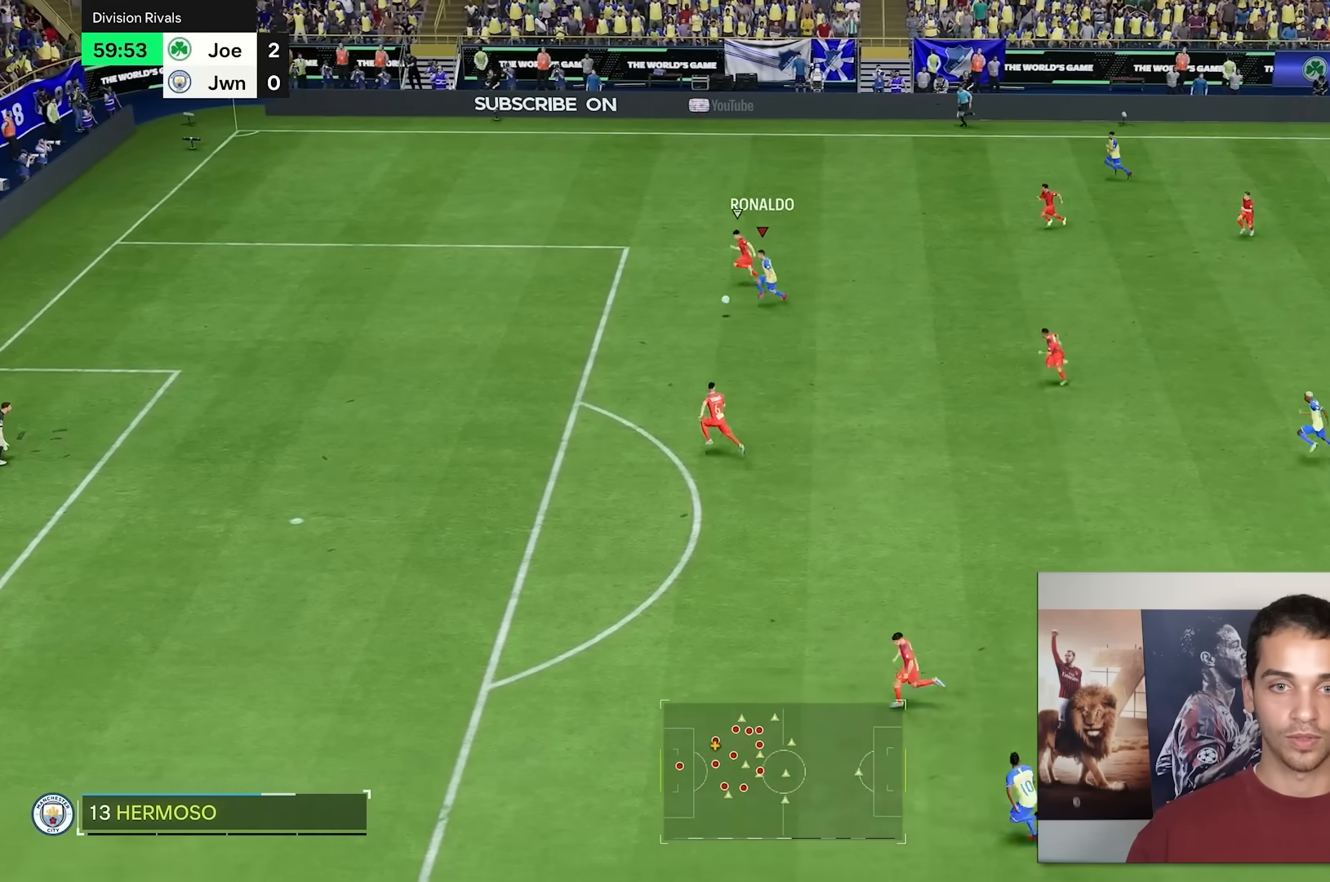
{"buttons": [], "left_stick": "down", "right_stick": "center", "events": [[300, "left_stick", "down"]]}
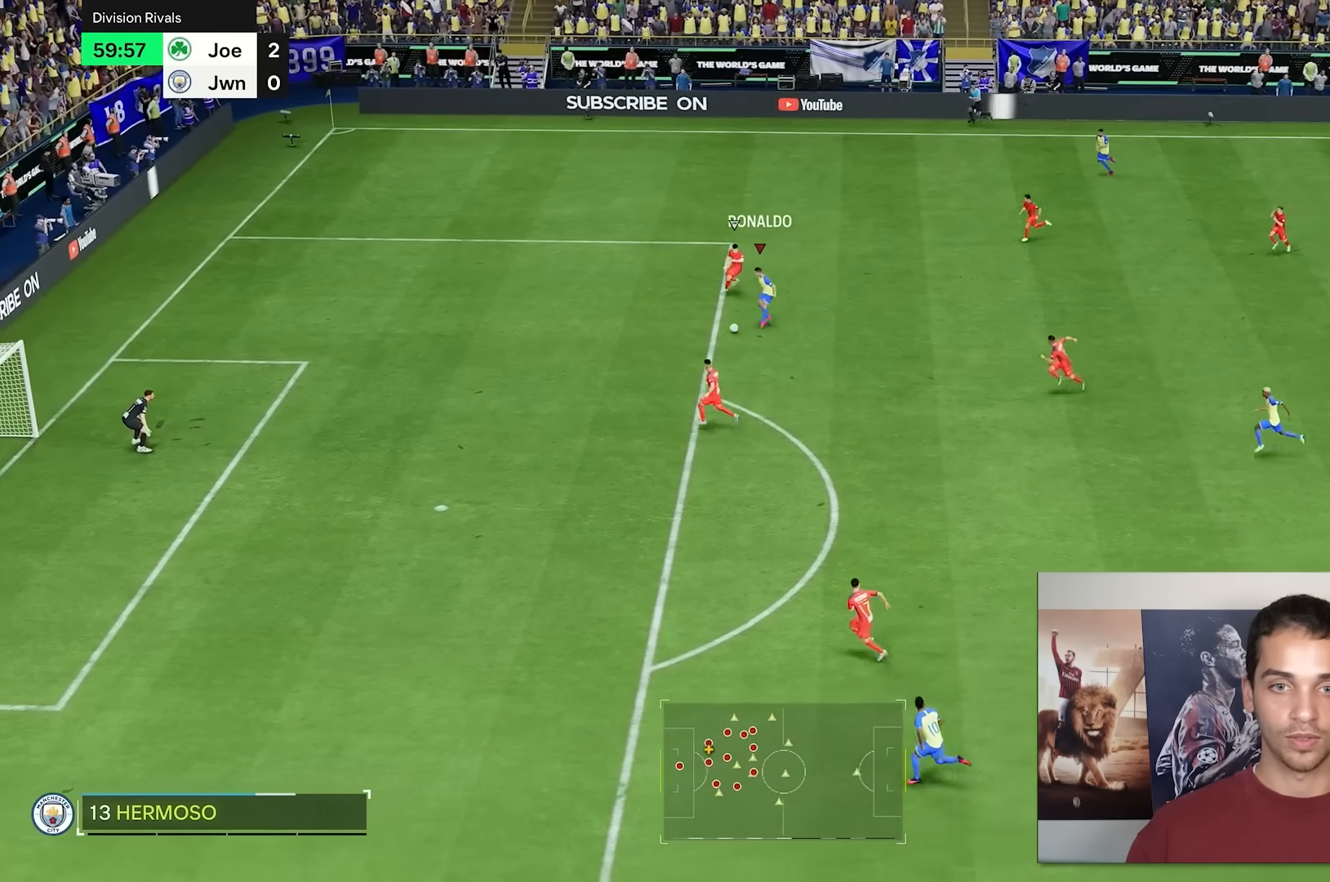
{"buttons": [], "left_stick": "down-right", "right_stick": "center", "events": [[400, "left_stick", "down-right"]]}
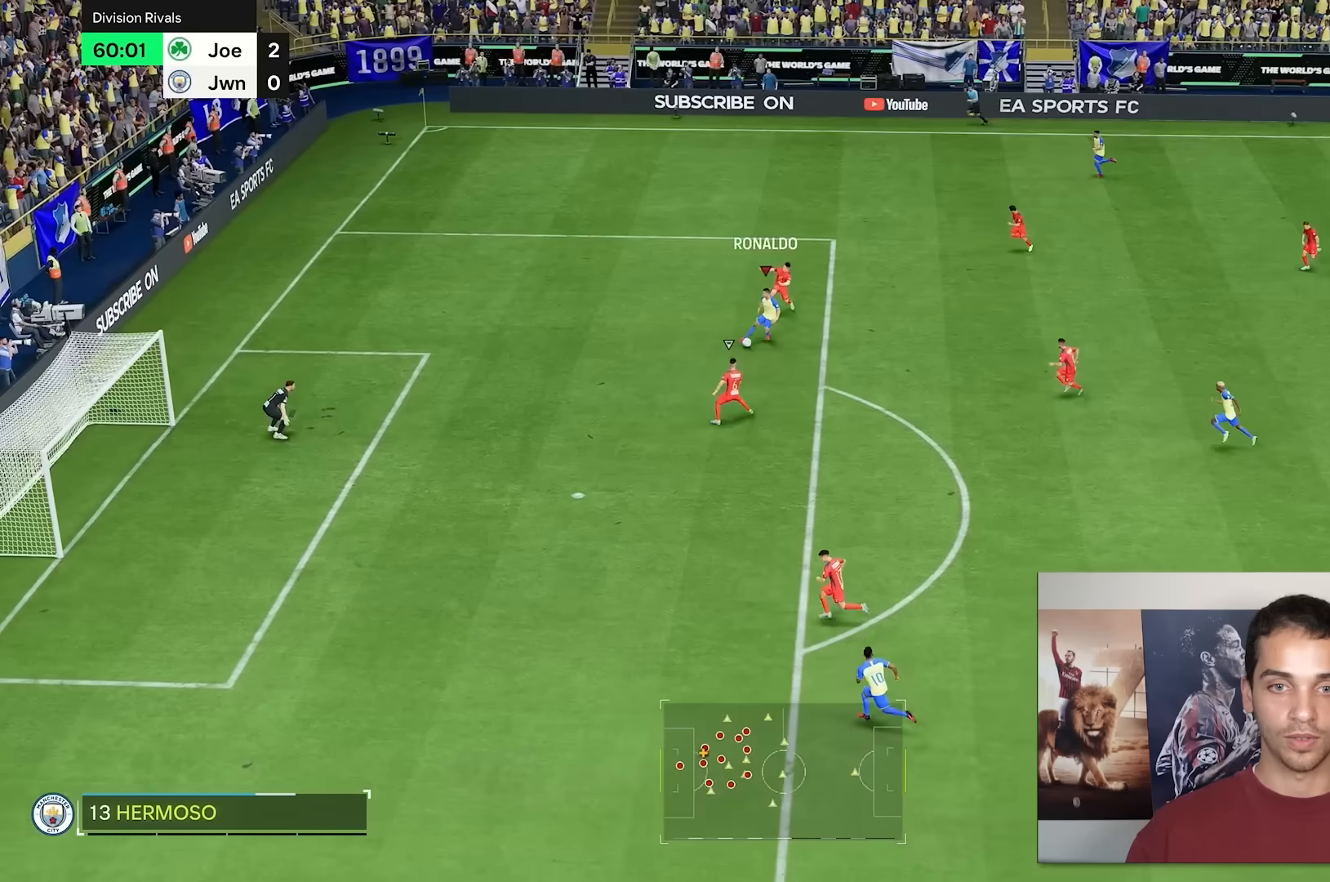
{"buttons": [], "left_stick": "down-right", "right_stick": "center", "events": []}
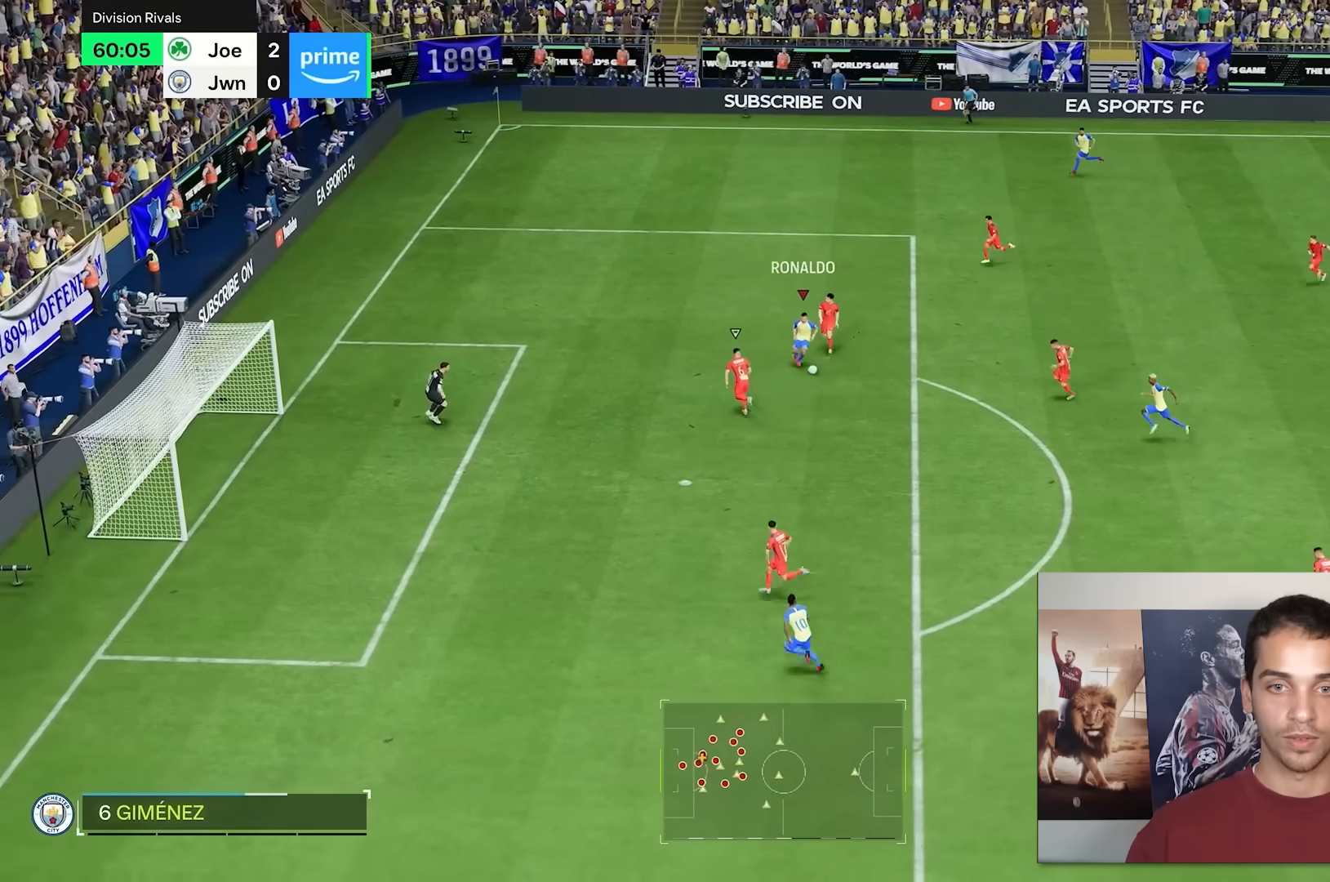
{"buttons": [], "left_stick": "down", "right_stick": "center", "events": [[317, "left_stick", "down"]]}
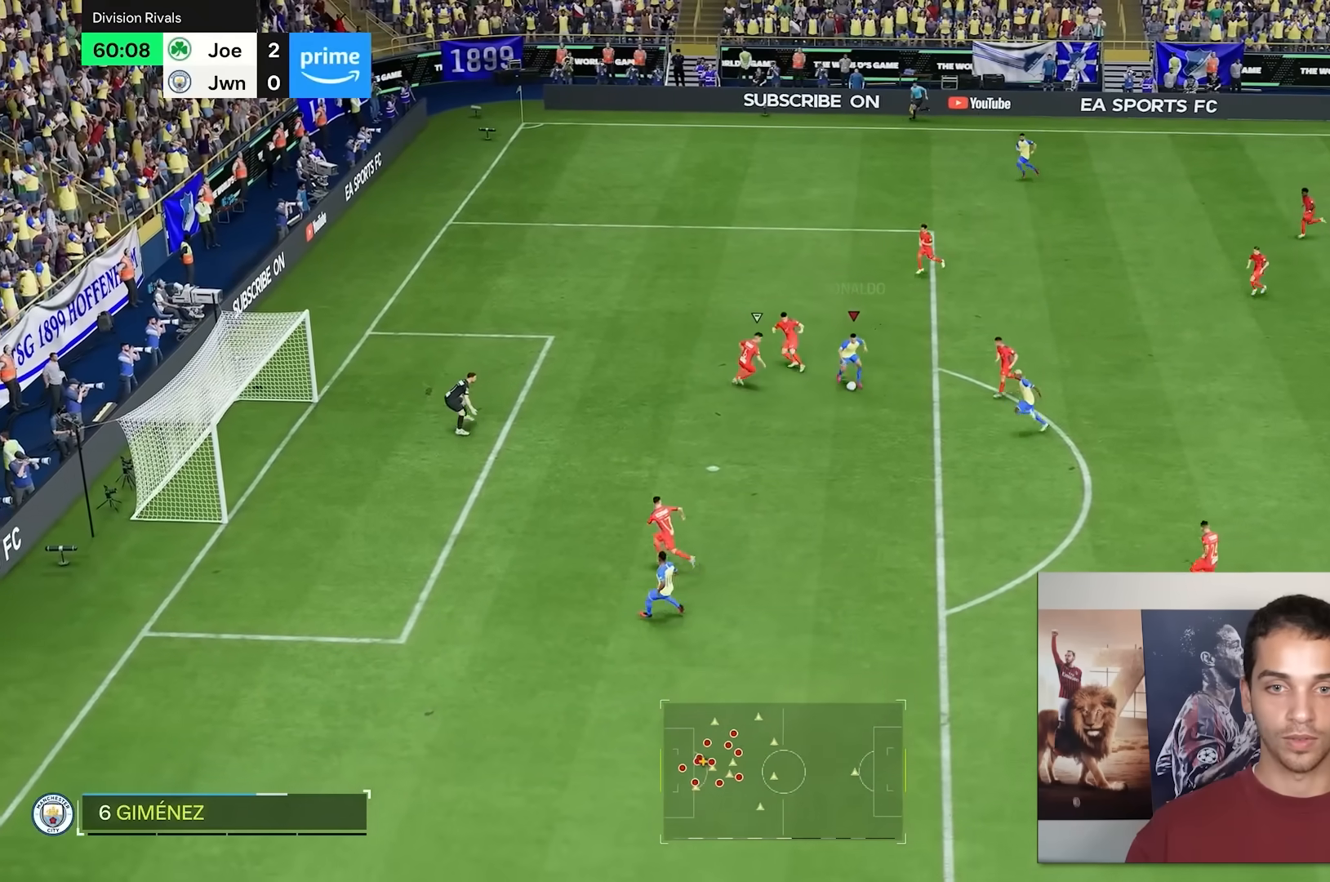
{"buttons": [], "left_stick": "down", "right_stick": "center", "events": []}
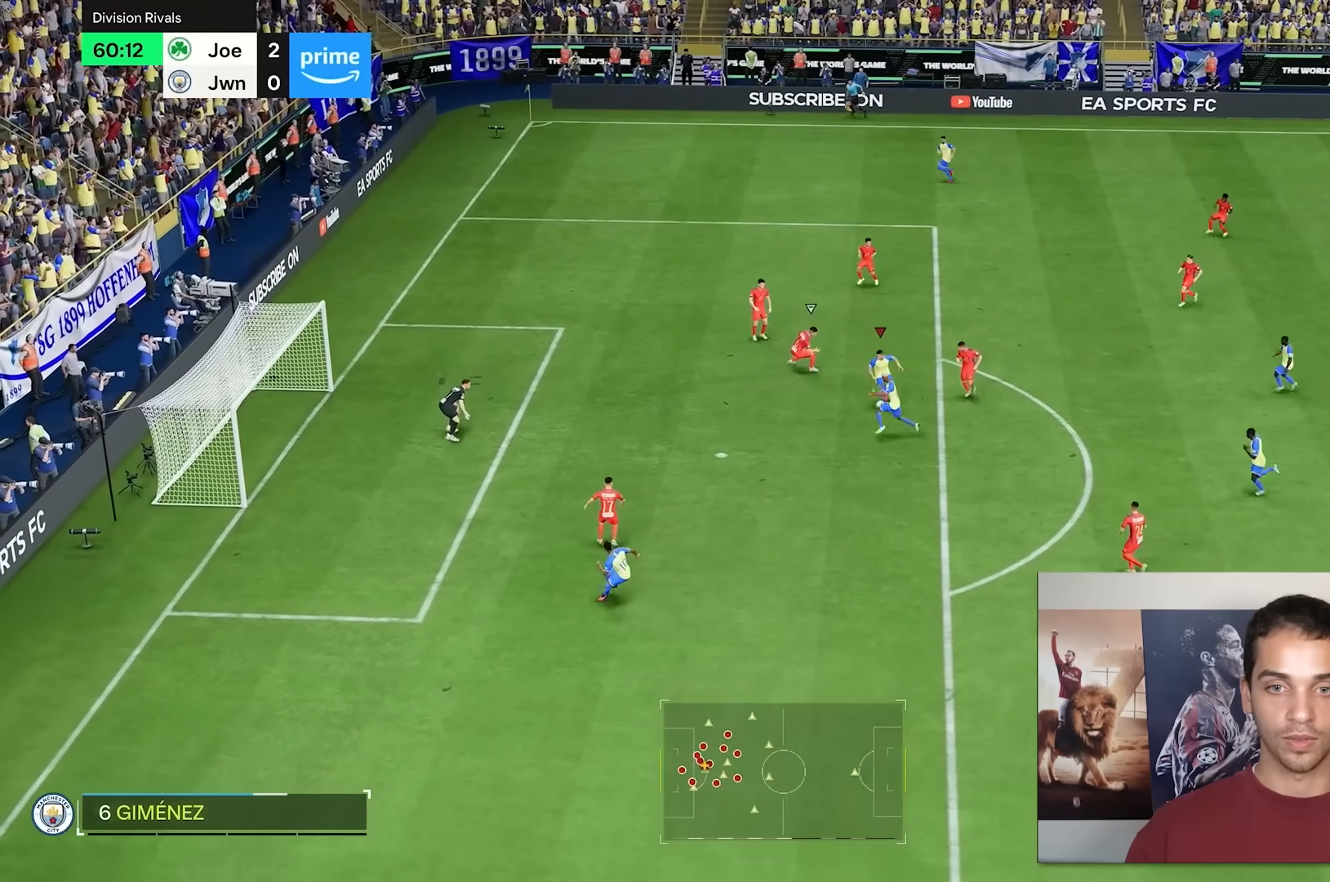
{"buttons": [], "left_stick": "down-left", "right_stick": "center", "events": [[150, "left_stick", "down-left"]]}
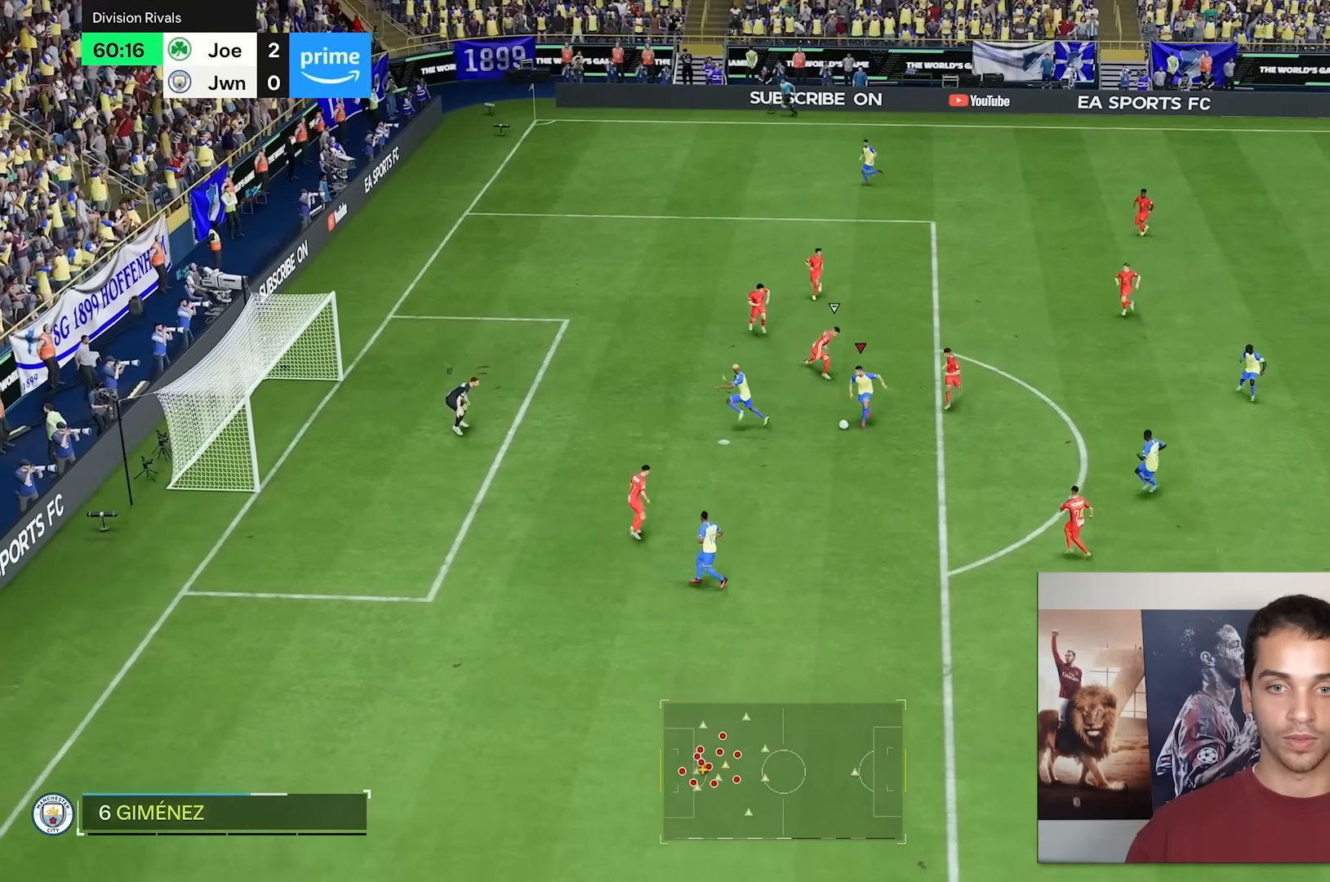
{"buttons": [], "left_stick": "up-left", "right_stick": "center", "events": [[300, "left_stick", "up-left"]]}
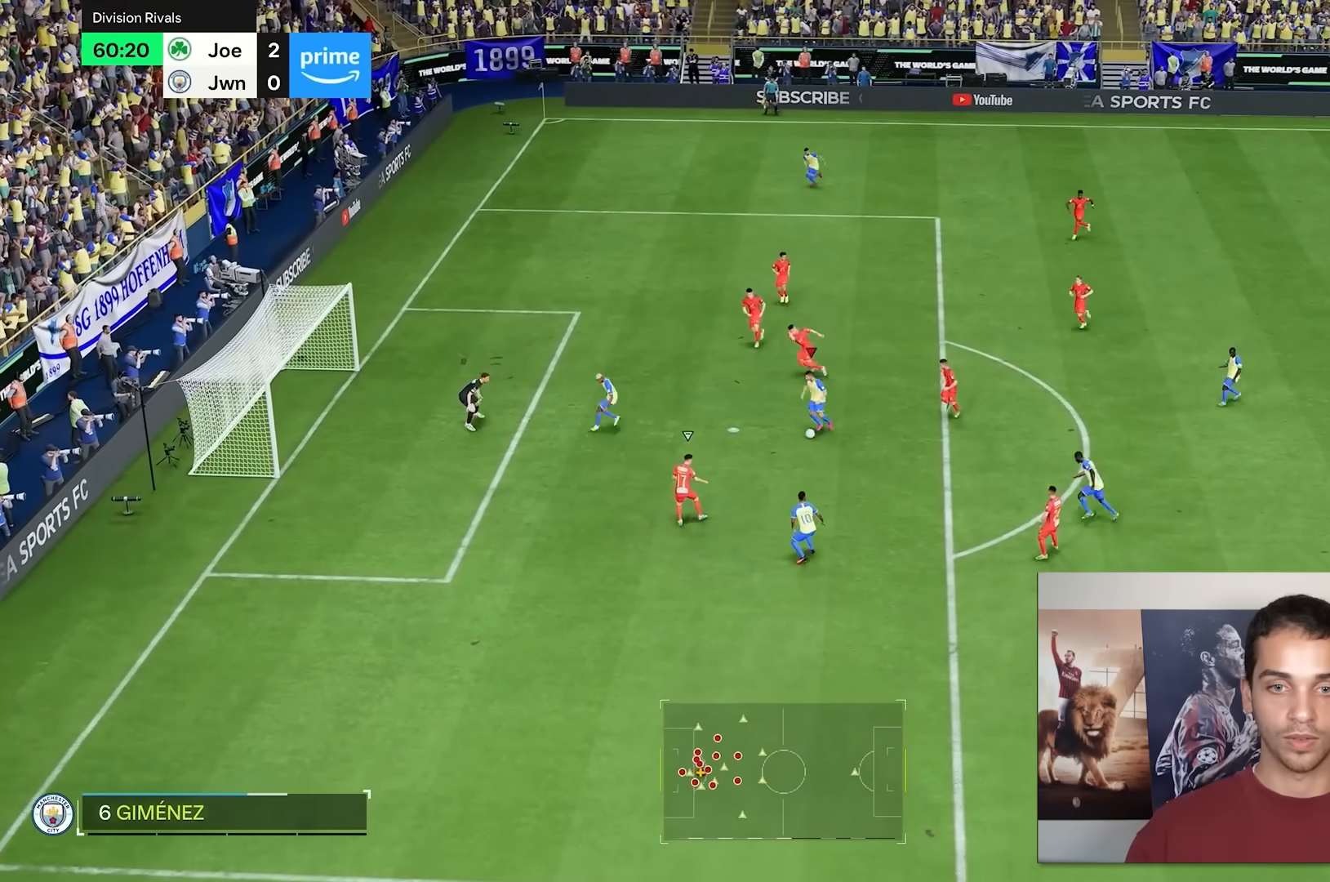
{"buttons": ["L2"], "left_stick": "up-left", "right_stick": "center", "events": [[117, "L2", "down"], [167, "L2", "up"], [250, "L2", "down"]]}
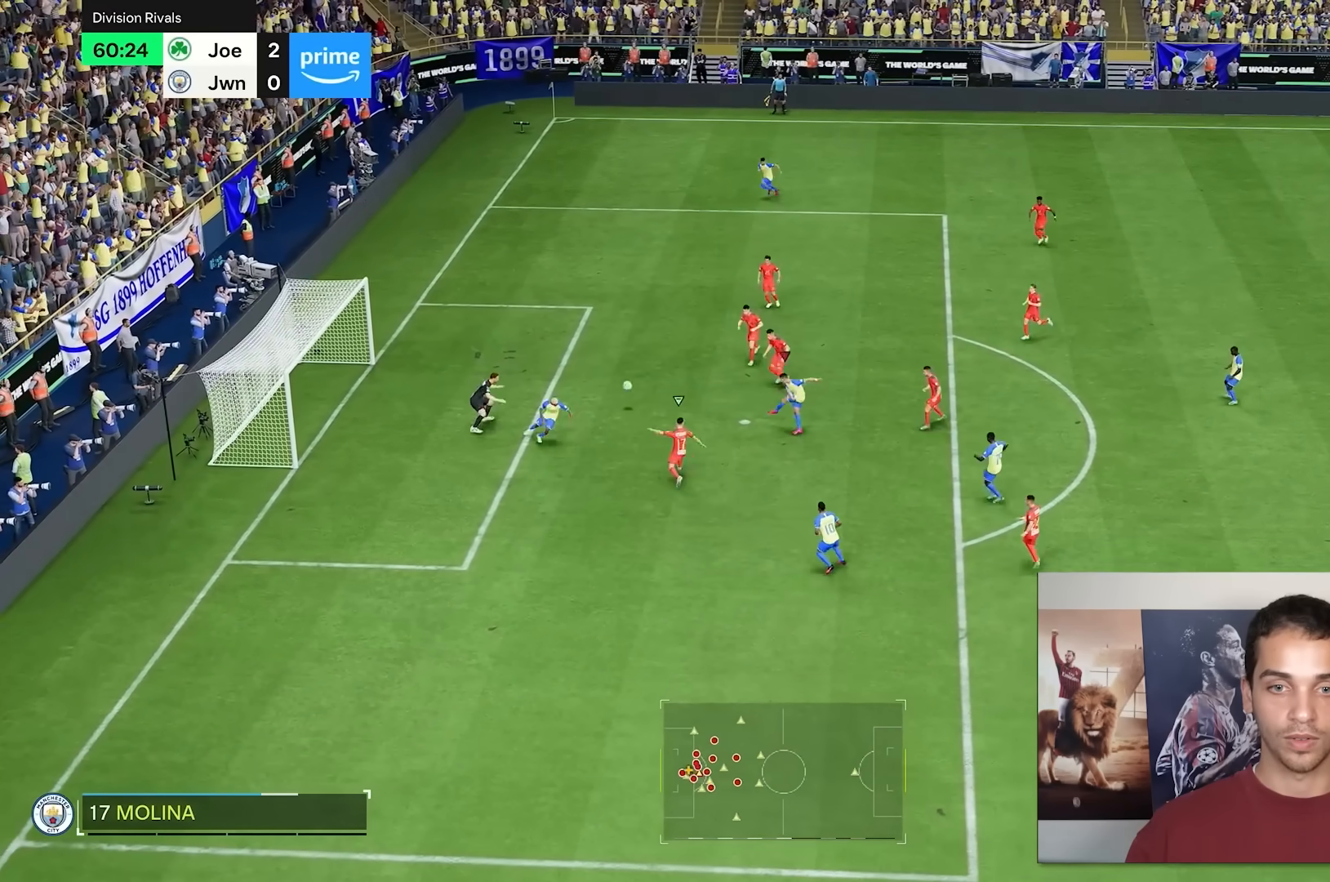
{"buttons": [], "left_stick": "center", "right_stick": "center", "events": [[317, "L2", "up"], [400, "left_stick", "left"], [500, "left_stick", "center"]]}
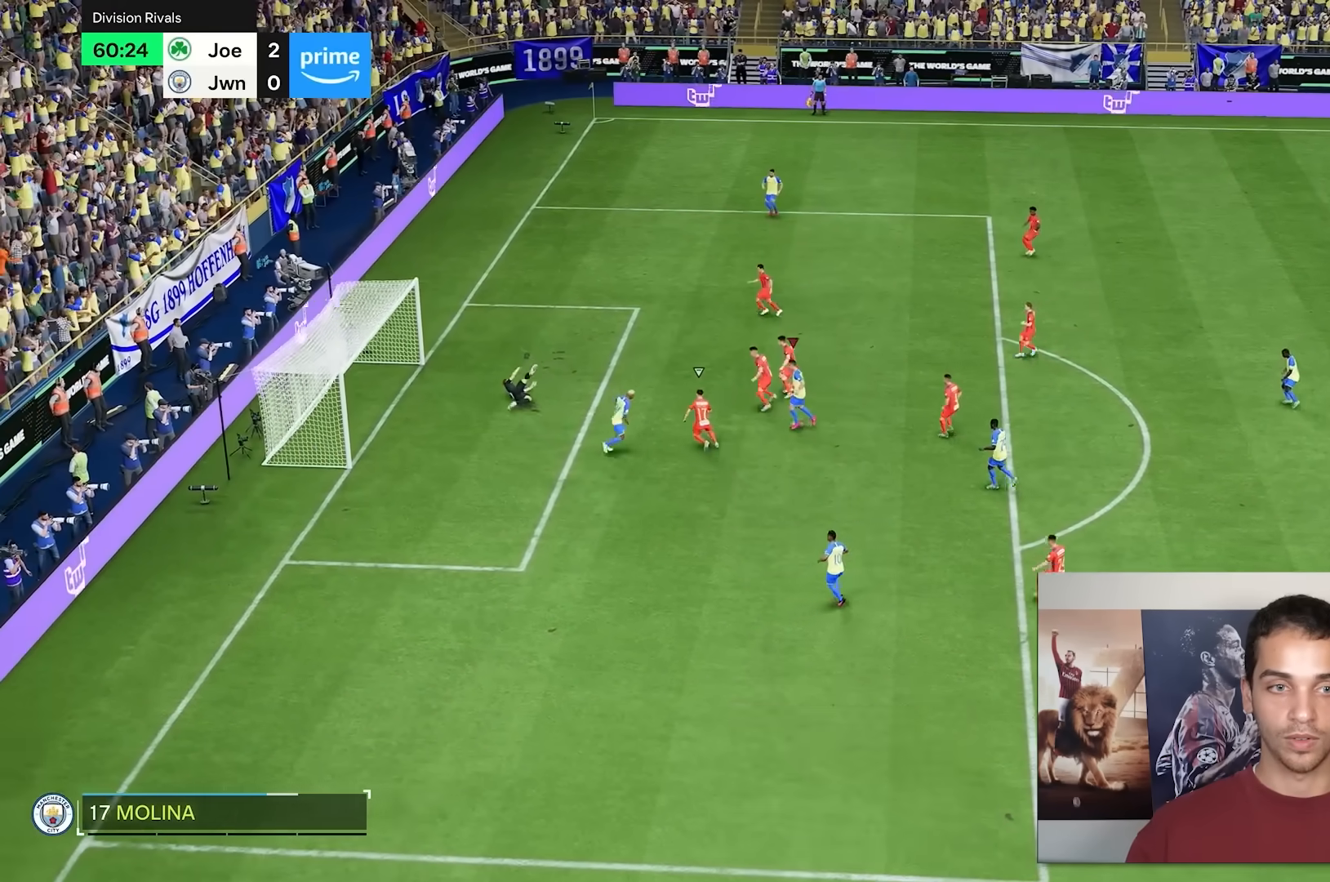
{"buttons": [], "left_stick": "center", "right_stick": "center", "events": []}
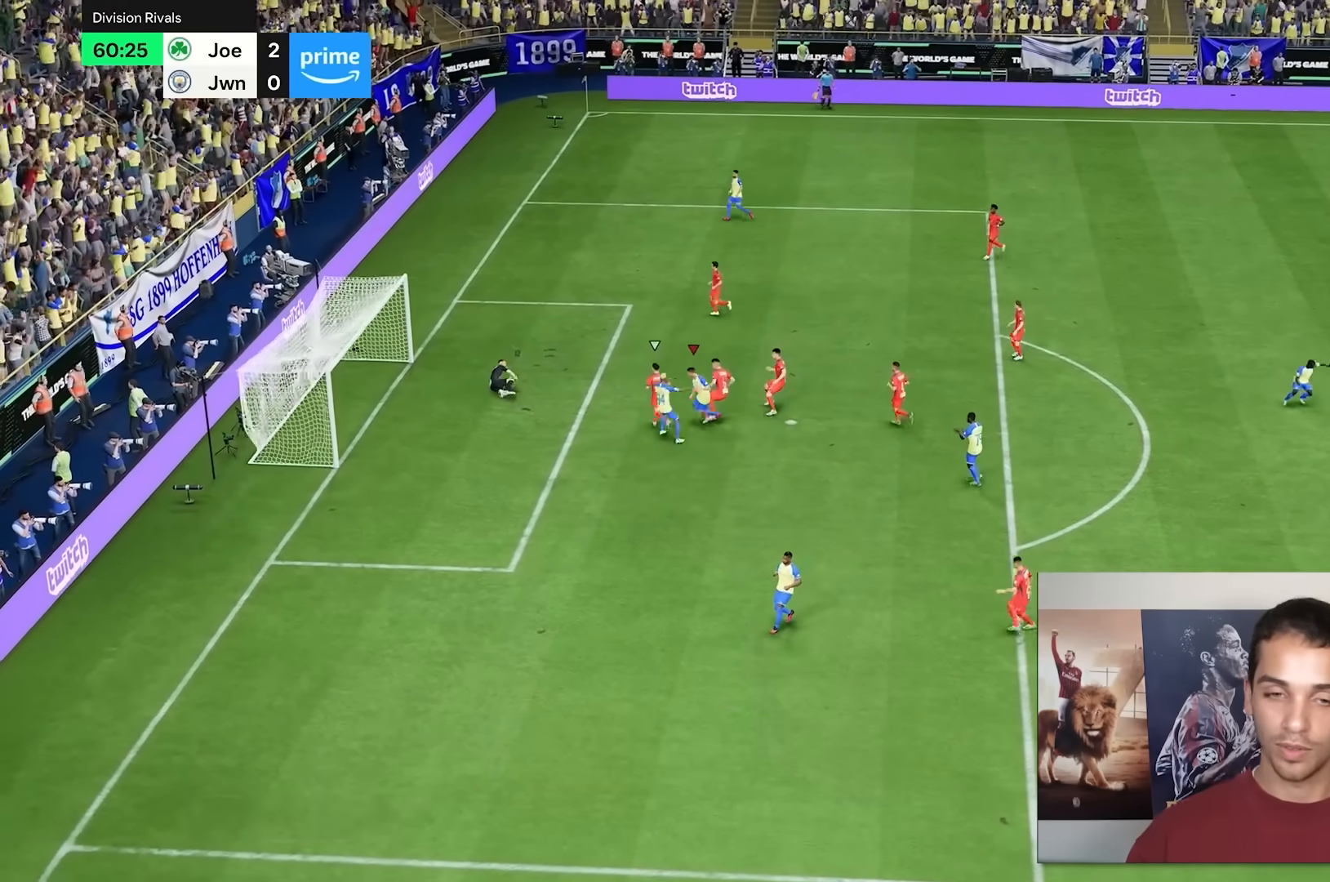
{"buttons": [], "left_stick": "center", "right_stick": "center", "events": []}
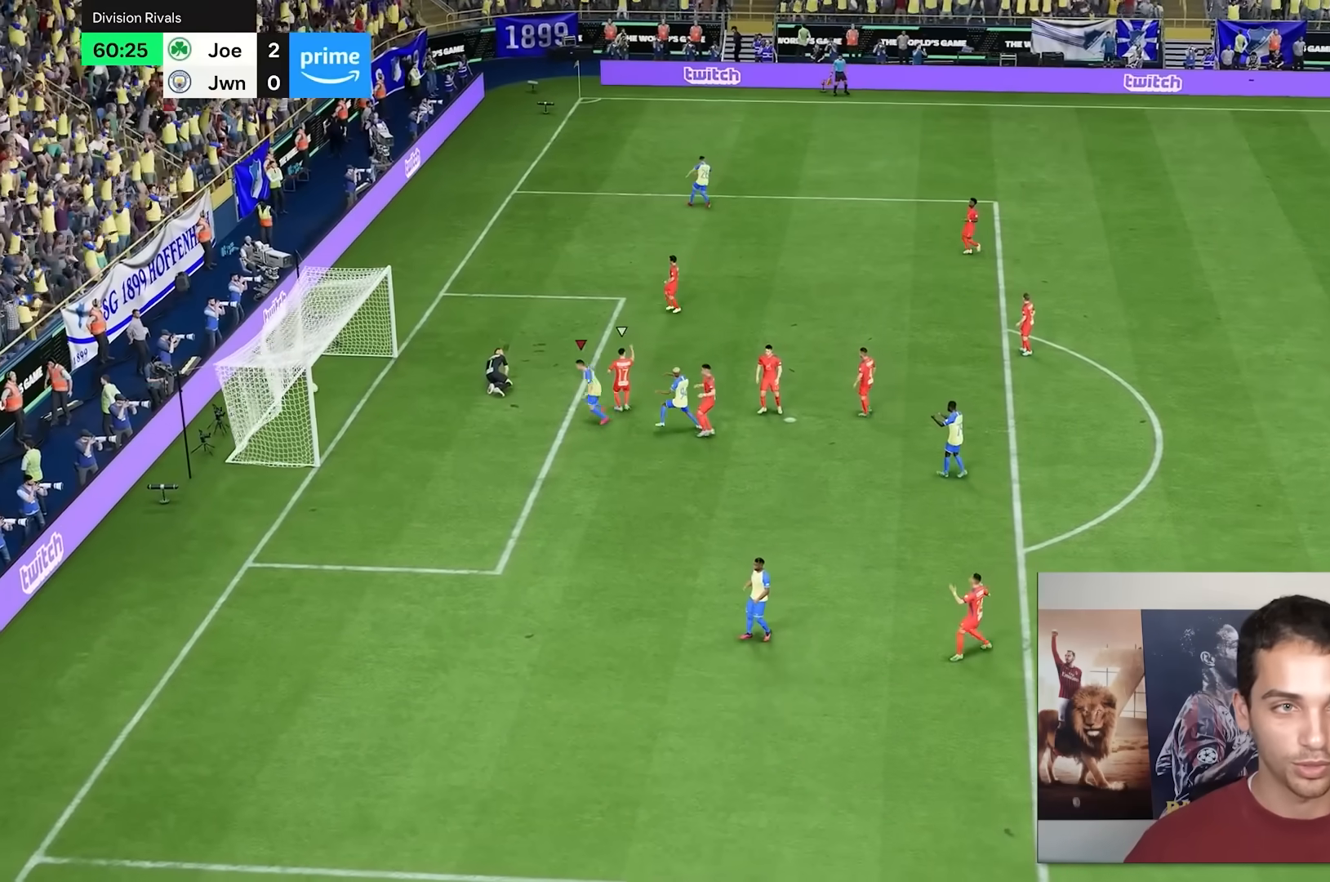
{"buttons": [], "left_stick": "down-left", "right_stick": "center", "events": [[83, "left_stick", "left"], [450, "left_stick", "down-left"]]}
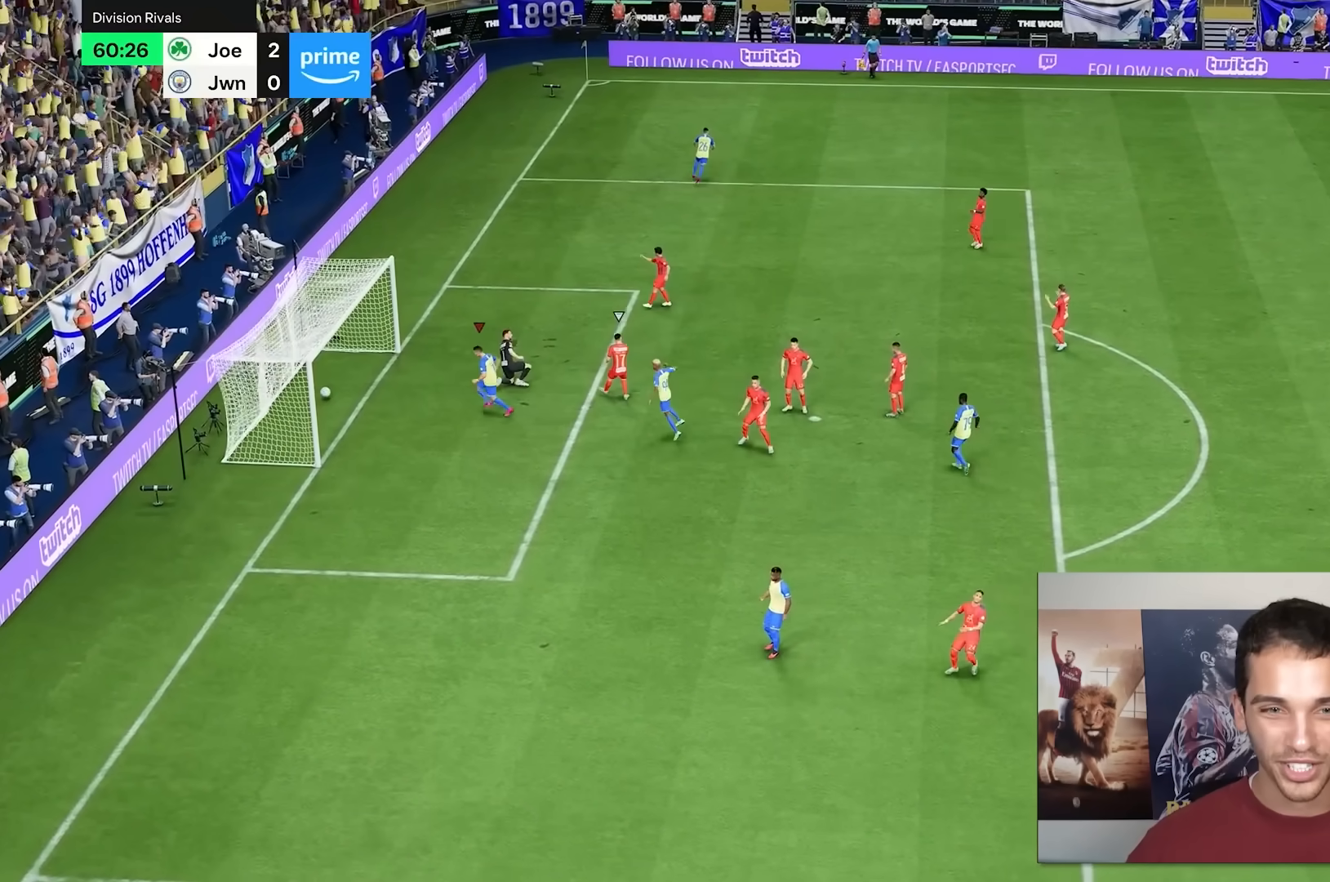
{"buttons": [], "left_stick": "down", "right_stick": "center", "events": [[83, "left_stick", "down"]]}
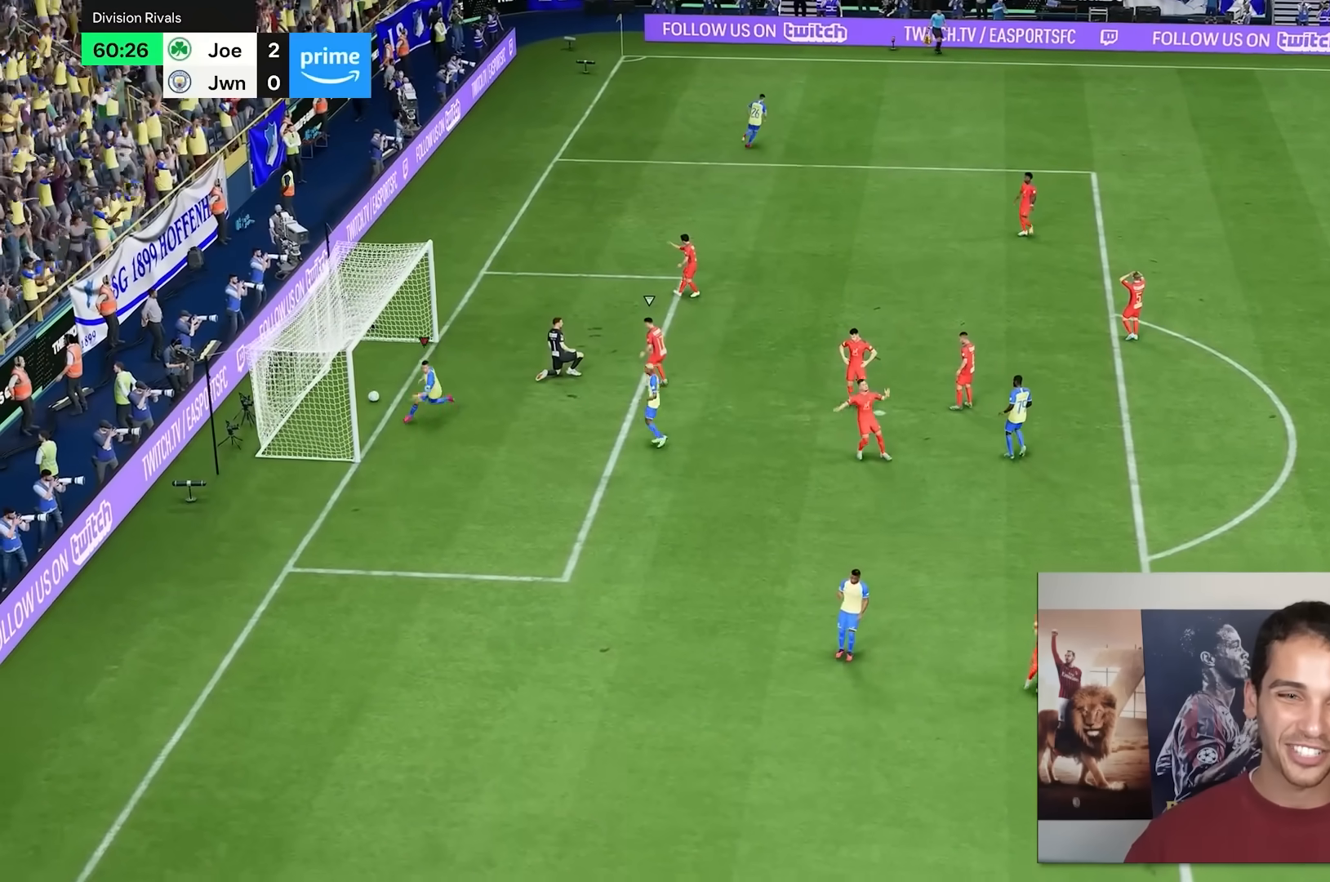
{"buttons": [], "left_stick": "down", "right_stick": "center", "events": [[167, "left_stick", "down-right"], [433, "left_stick", "down"]]}
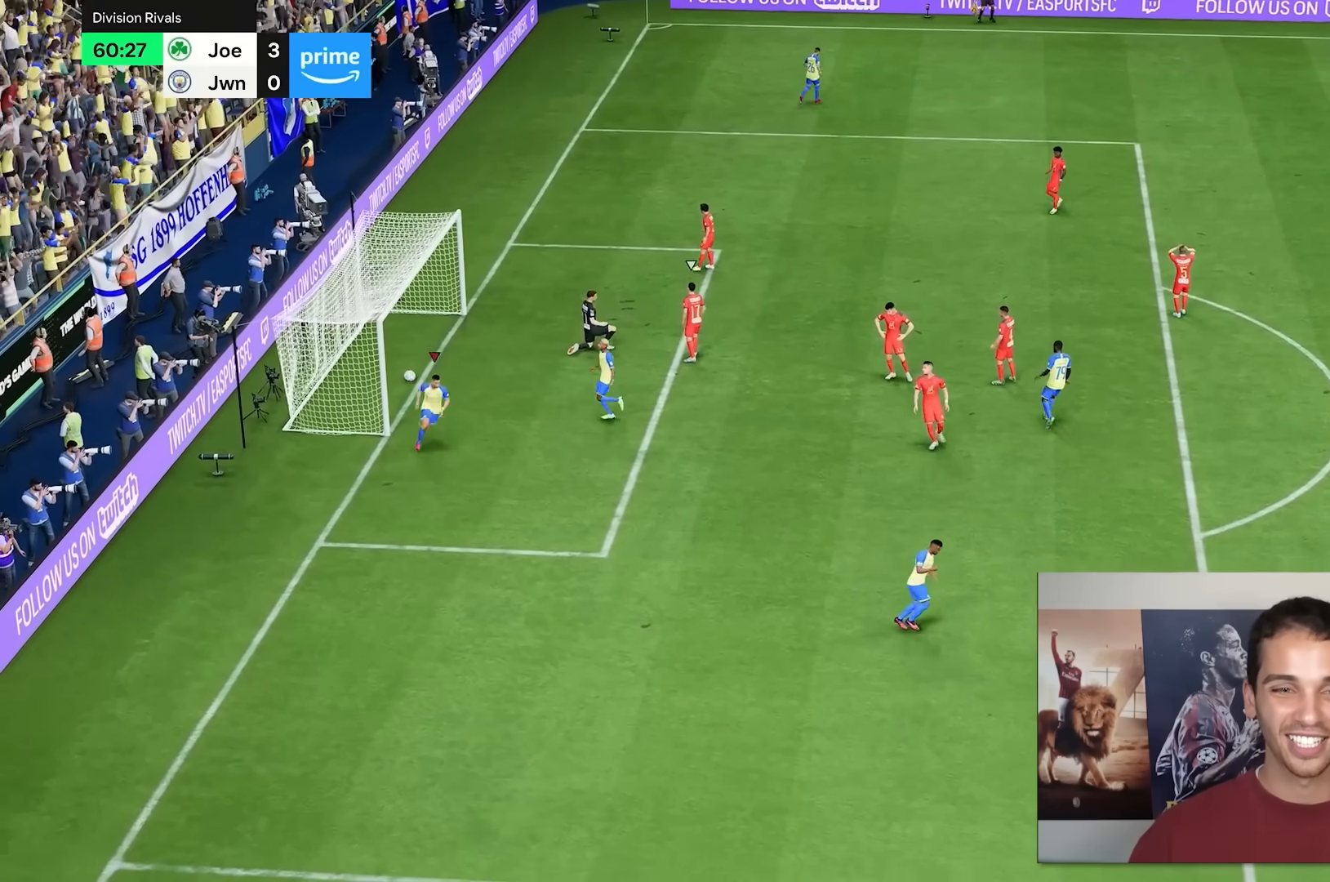
{"buttons": [], "left_stick": "down", "right_stick": "center", "events": []}
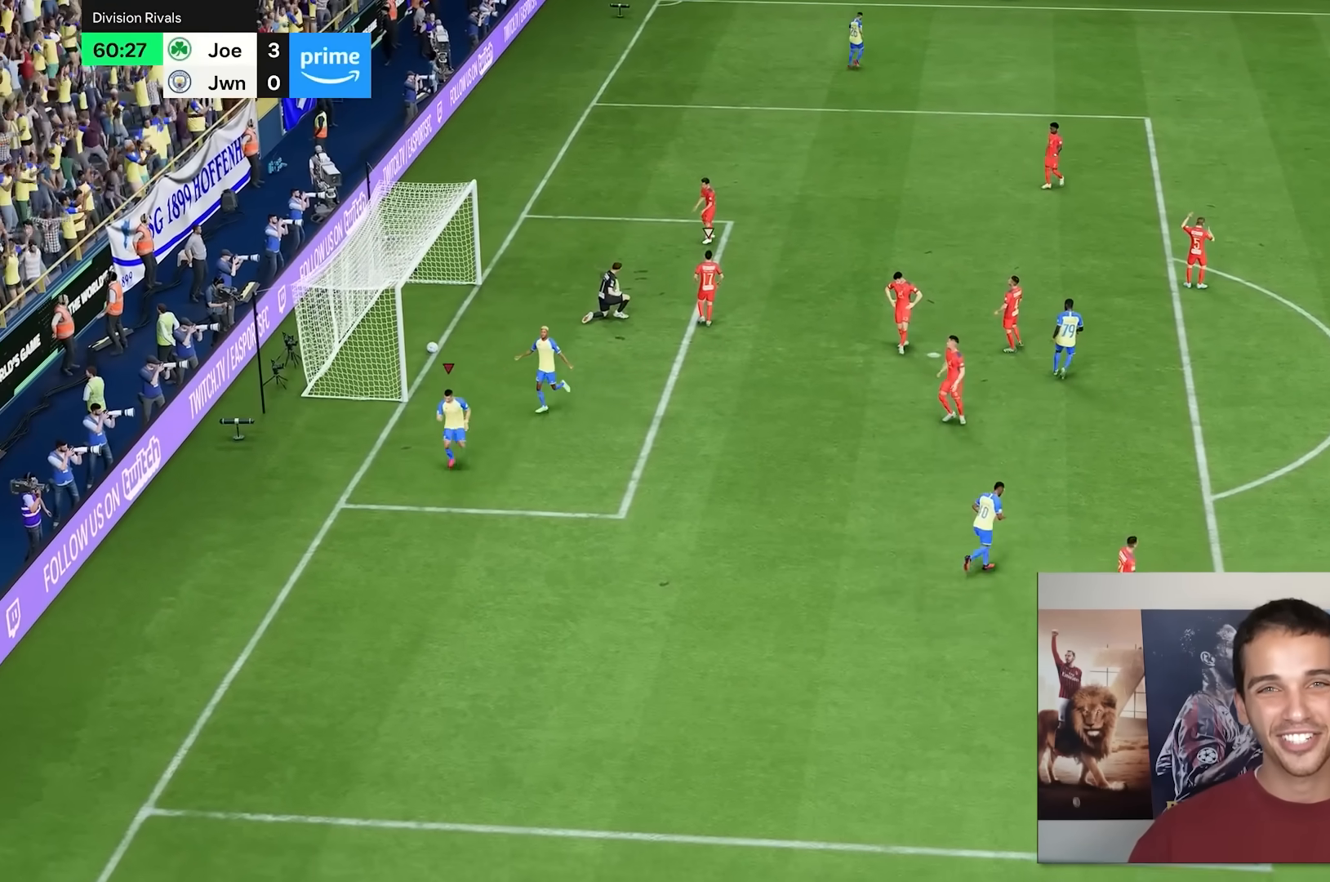
{"buttons": [], "left_stick": "down", "right_stick": "center", "events": []}